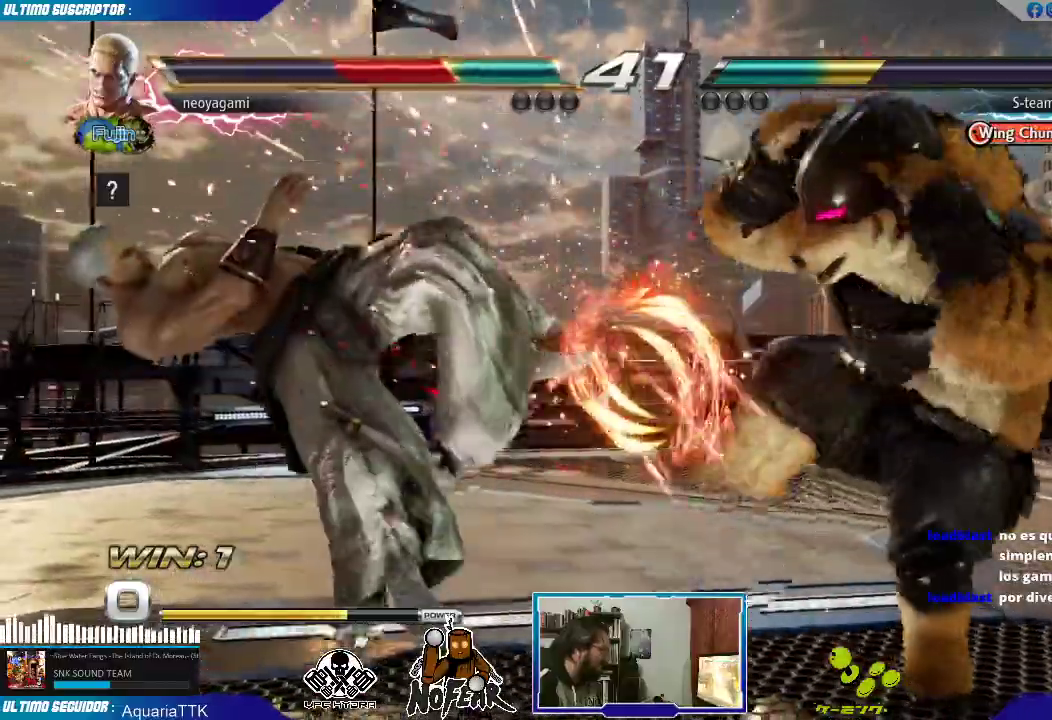
Gameplay with a controller (arcade stick); each line is a JSON object with the inputs held at the frame after it. "events" lists button and stick changes between this image and that frame as [ms after this image, input, new state], when the widget could be followed in between. Not read: L3 R3 START.
{"buttons": [], "left_stick": "center", "events": [[283, "L1", "down"], [300, "L1", "up"], [367, "L1", "down"], [450, "L1", "up"]]}
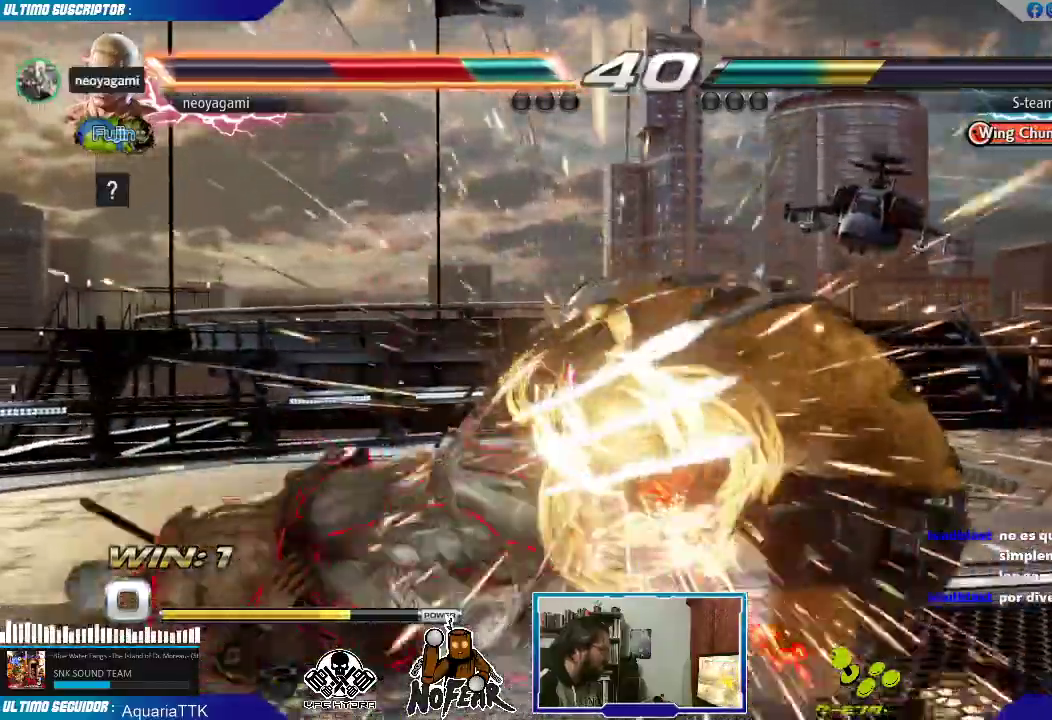
{"buttons": [], "left_stick": "left", "events": [[350, "left_stick", "left"]]}
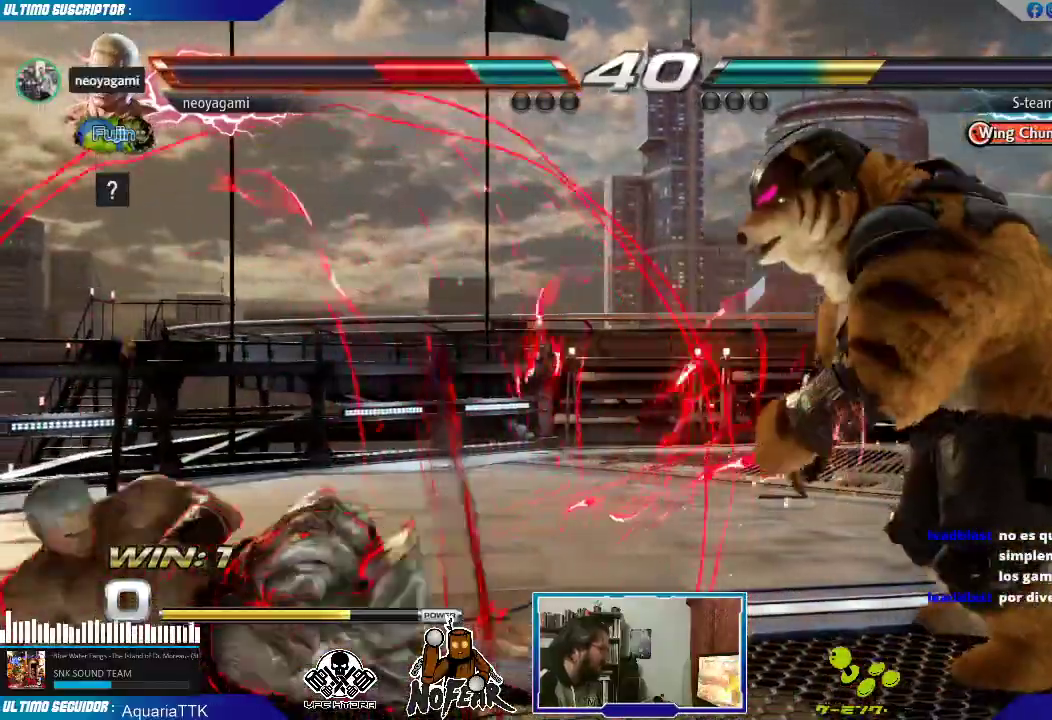
{"buttons": [], "left_stick": "center", "events": [[83, "left_stick", "center"], [300, "left_stick", "left"], [367, "left_stick", "center"], [433, "left_stick", "left"], [500, "left_stick", "center"]]}
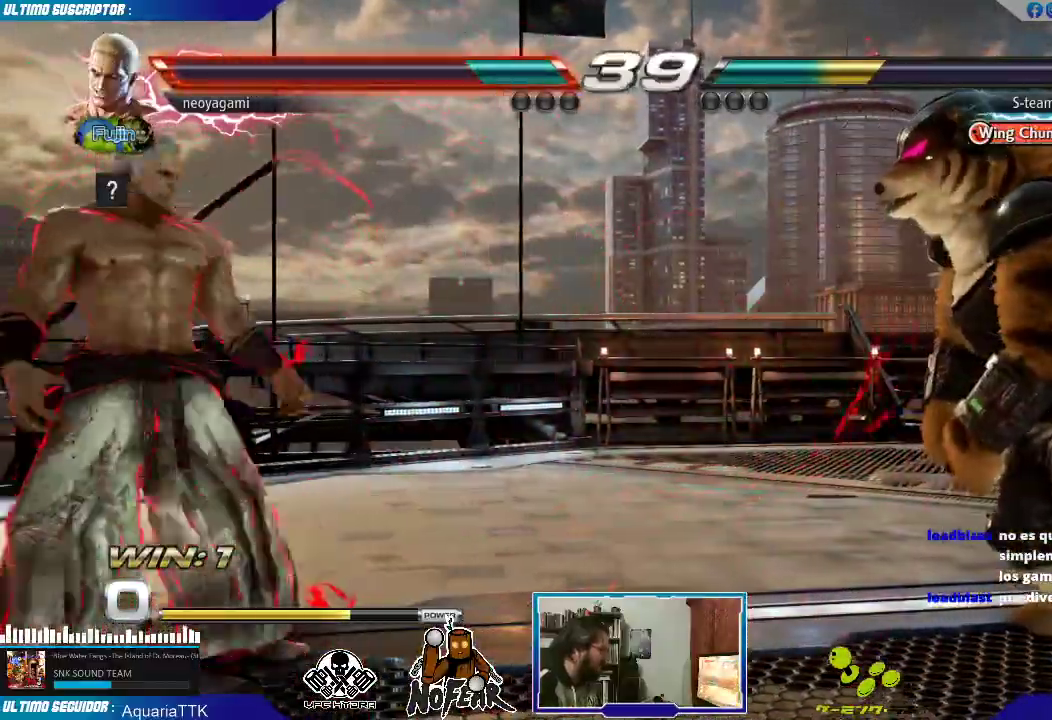
{"buttons": [], "left_stick": "center", "events": [[67, "left_stick", "down"], [133, "left_stick", "center"], [250, "left_stick", "left"], [433, "left_stick", "down"], [483, "left_stick", "center"]]}
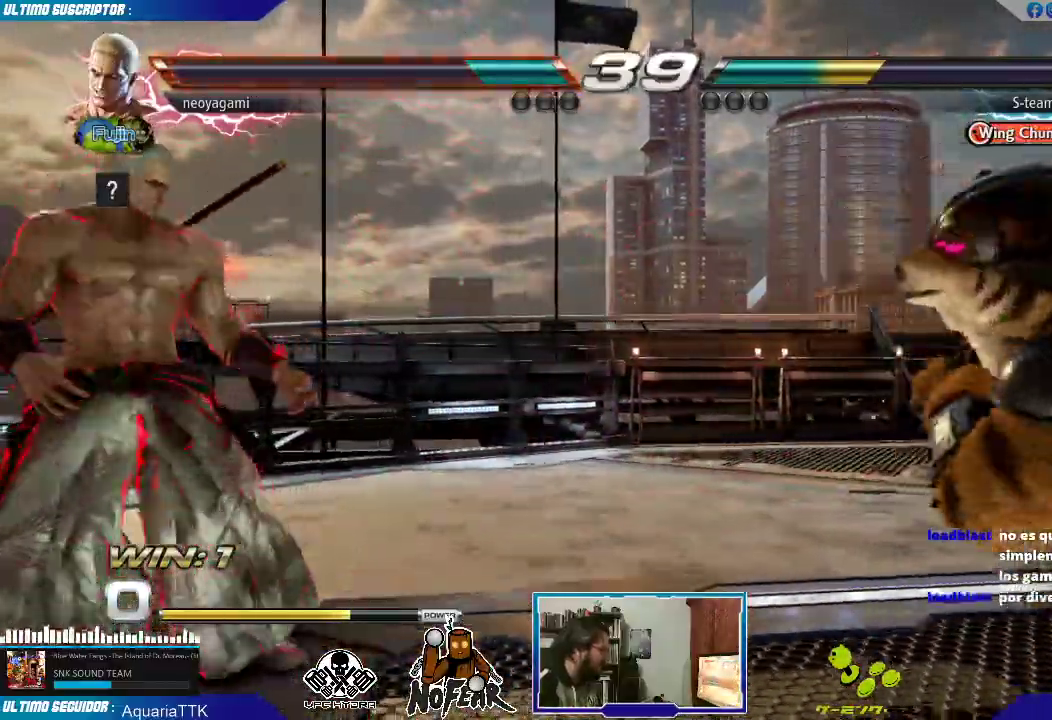
{"buttons": [], "left_stick": "right", "events": [[17, "left_stick", "left"], [67, "left_stick", "center"], [133, "left_stick", "left"], [217, "left_stick", "center"], [283, "left_stick", "right"], [350, "left_stick", "center"], [400, "left_stick", "right"]]}
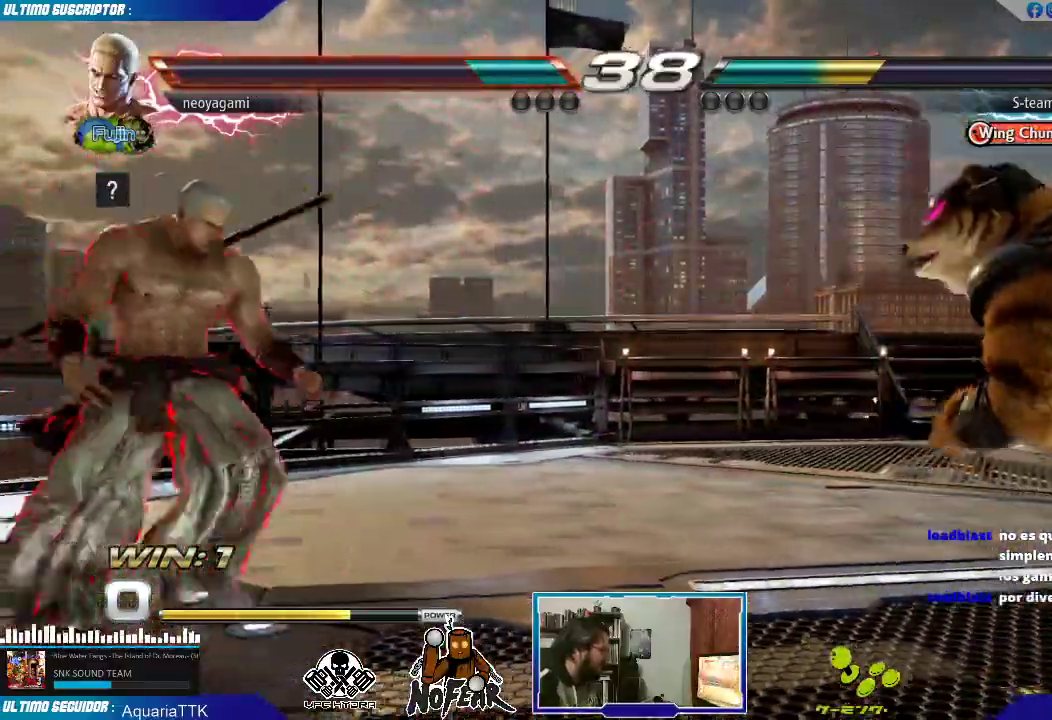
{"buttons": [], "left_stick": "center", "events": [[167, "TRIANGLE", "down"], [183, "TRIANGLE", "up"], [433, "left_stick", "center"]]}
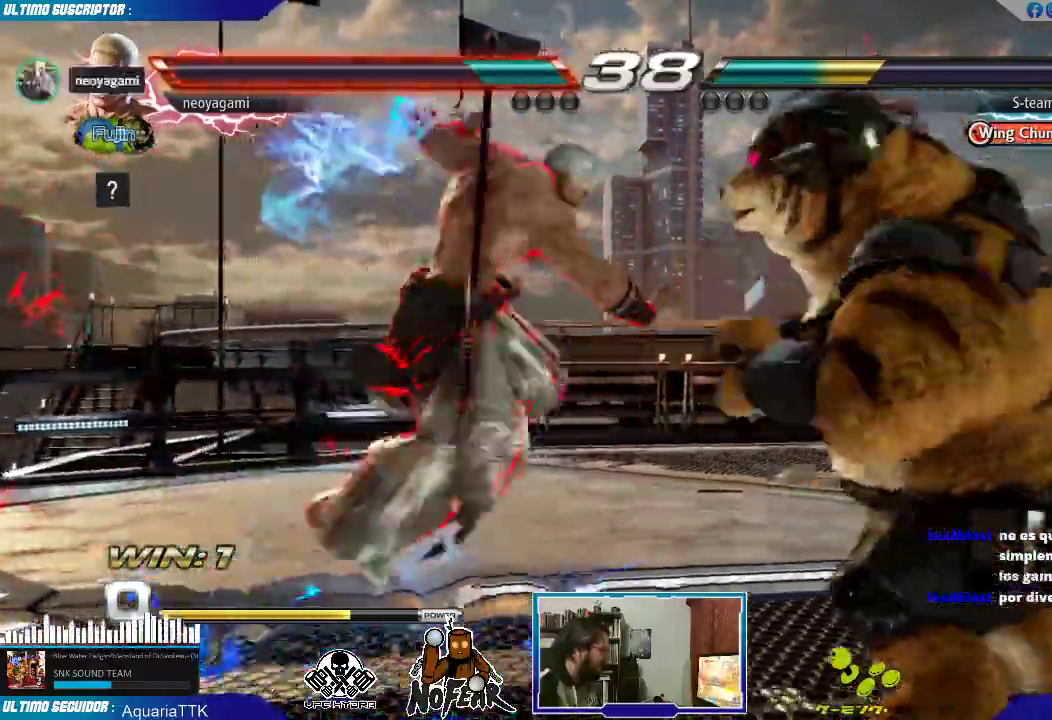
{"buttons": [], "left_stick": "left", "events": [[133, "left_stick", "left"]]}
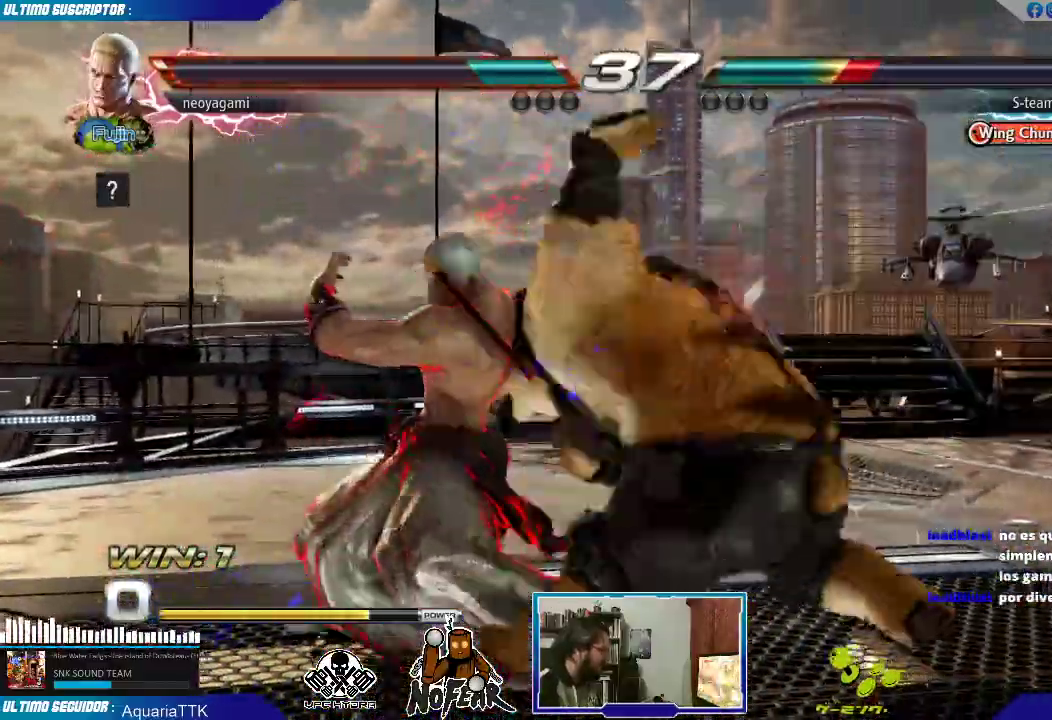
{"buttons": [], "left_stick": "center", "events": [[383, "left_stick", "center"]]}
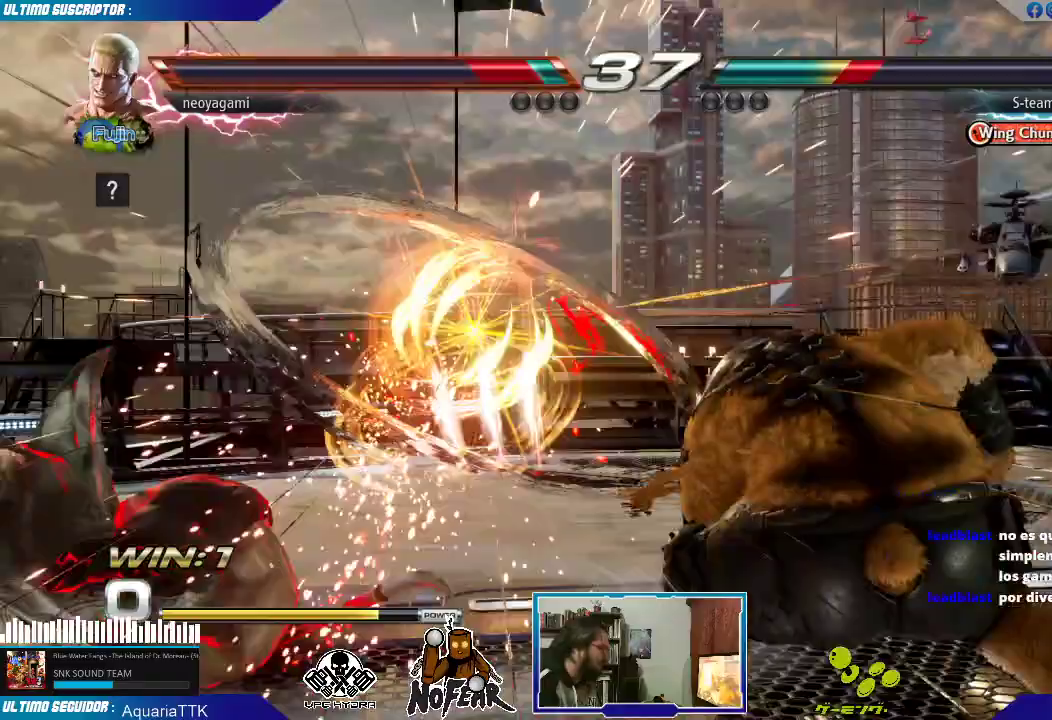
{"buttons": [], "left_stick": "left", "events": [[383, "left_stick", "left"]]}
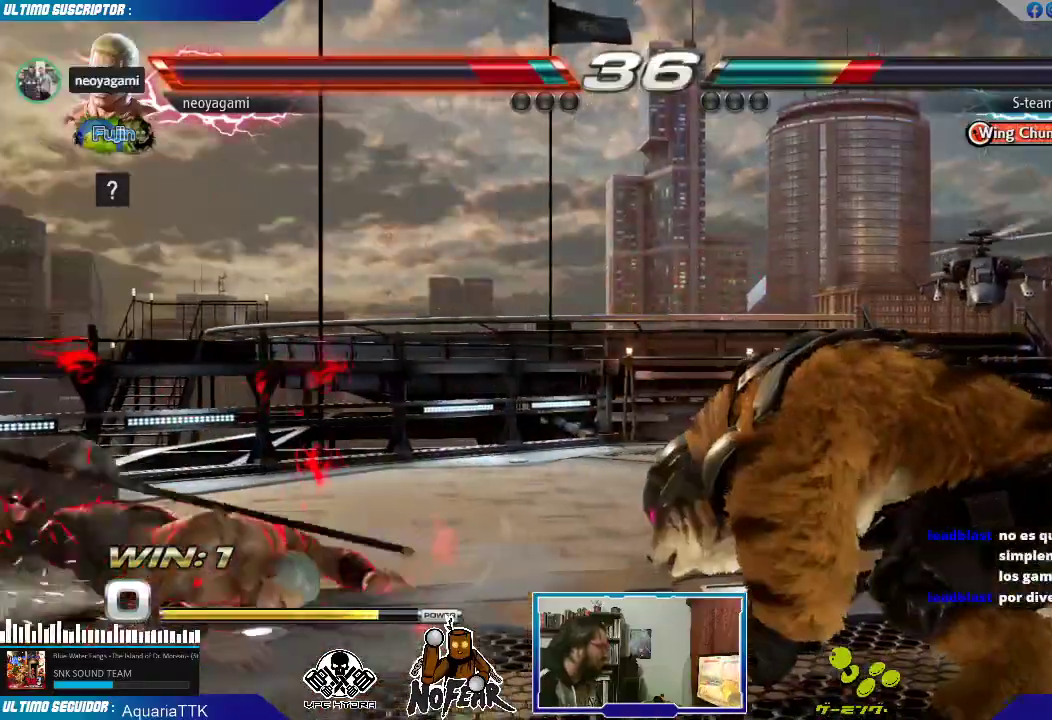
{"buttons": [], "left_stick": "center", "events": [[333, "left_stick", "center"]]}
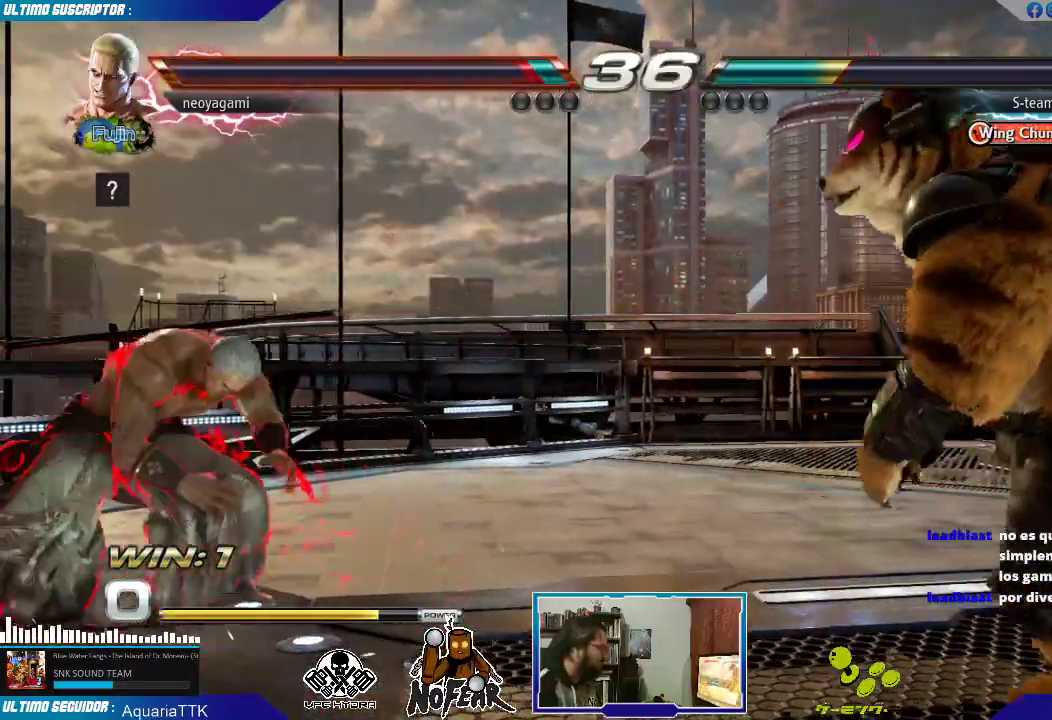
{"buttons": [], "left_stick": "right", "events": [[250, "left_stick", "right"], [400, "left_stick", "center"], [467, "left_stick", "right"]]}
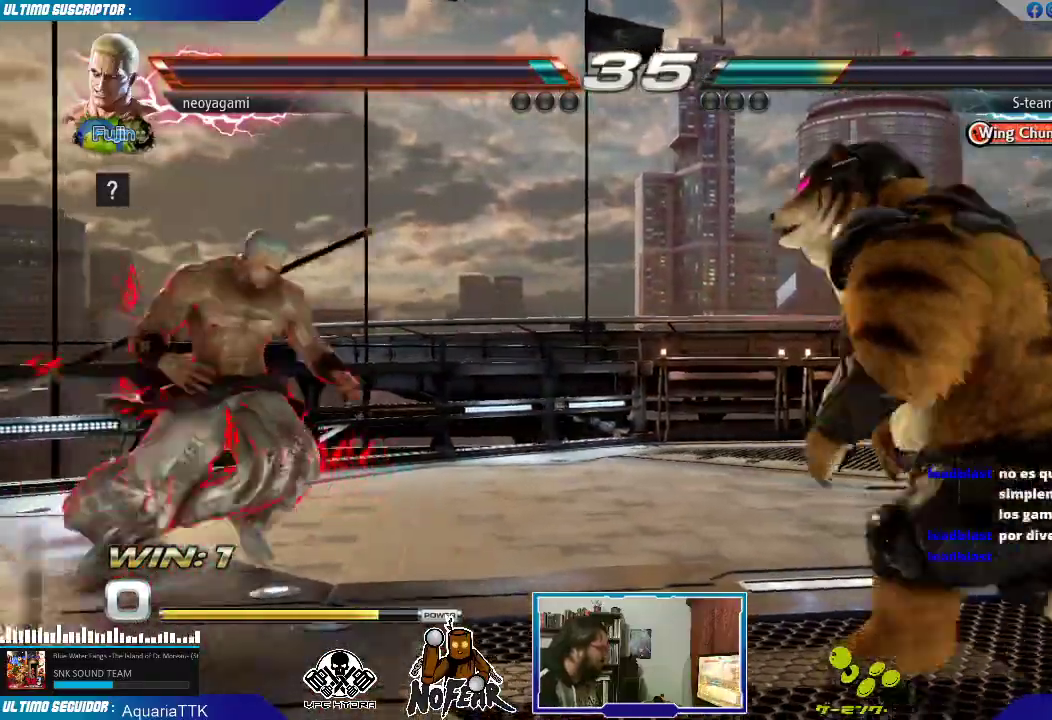
{"buttons": [], "left_stick": "center", "events": [[283, "left_stick", "left"], [350, "left_stick", "center"]]}
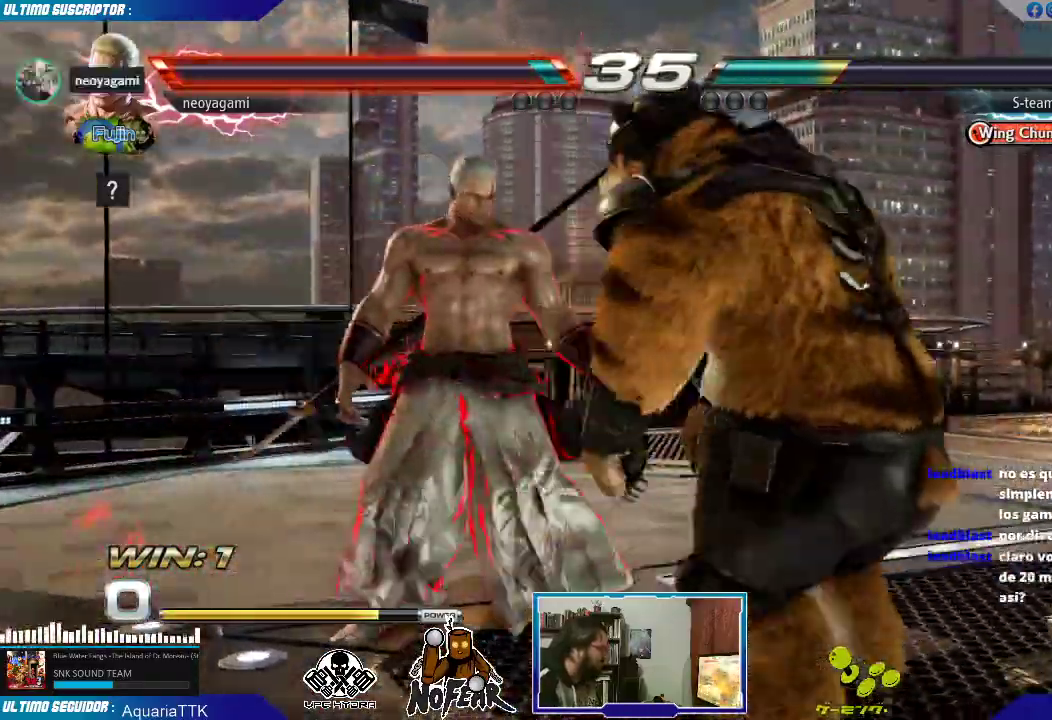
{"buttons": [], "left_stick": "center", "events": [[167, "left_stick", "down"], [183, "CROSS", "down"], [233, "CROSS", "up"], [233, "left_stick", "center"], [383, "left_stick", "right"], [433, "left_stick", "center"]]}
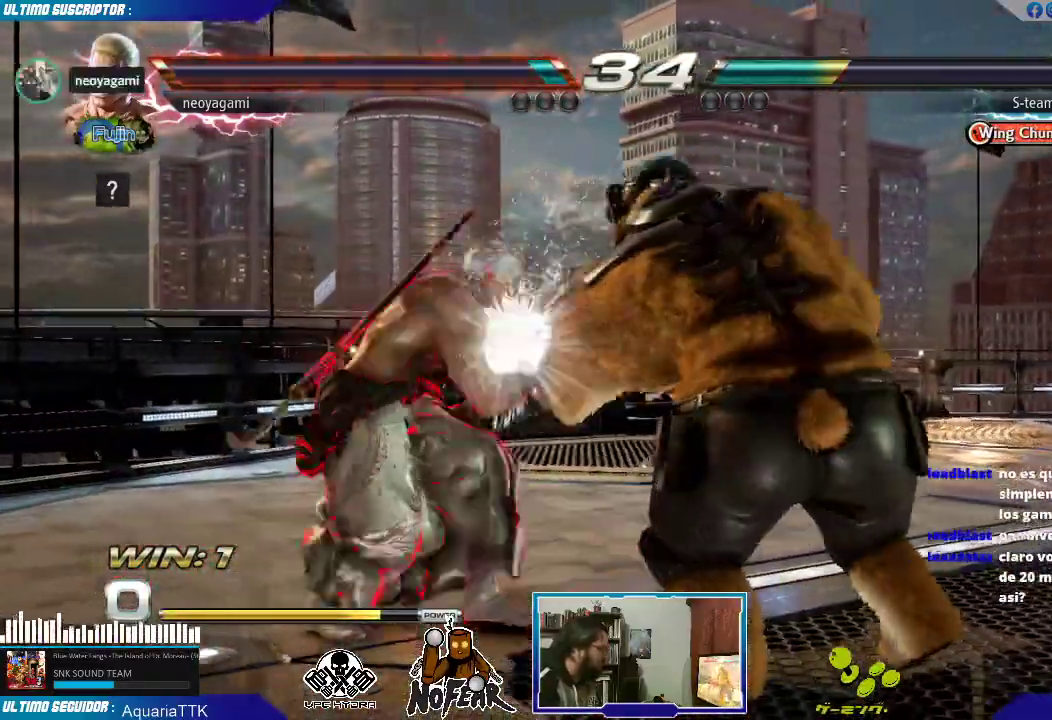
{"buttons": ["CROSS"], "left_stick": "center", "events": [[183, "left_stick", "down-left"], [417, "left_stick", "center"], [483, "CROSS", "down"]]}
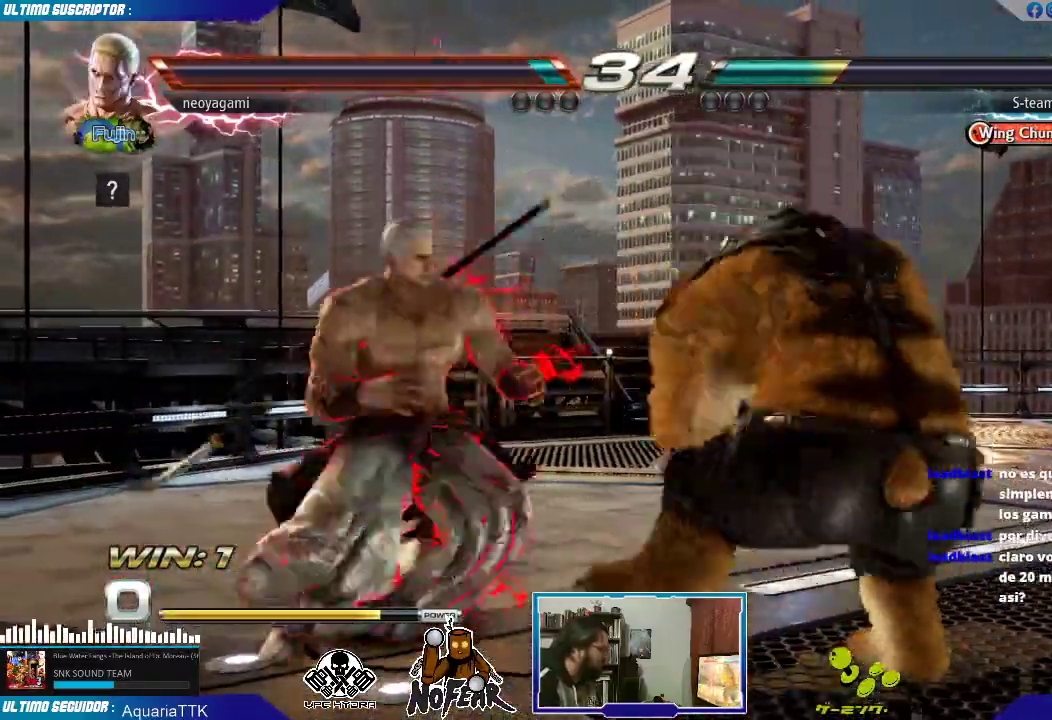
{"buttons": [], "left_stick": "center", "events": [[50, "CROSS", "up"]]}
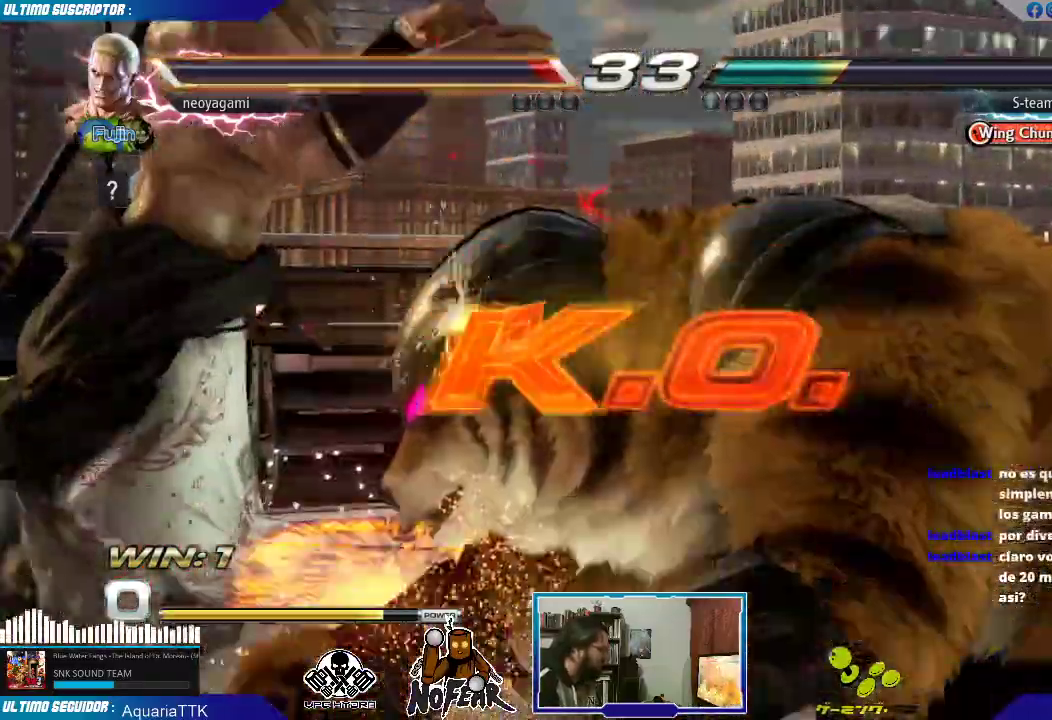
{"buttons": [], "left_stick": "center", "events": []}
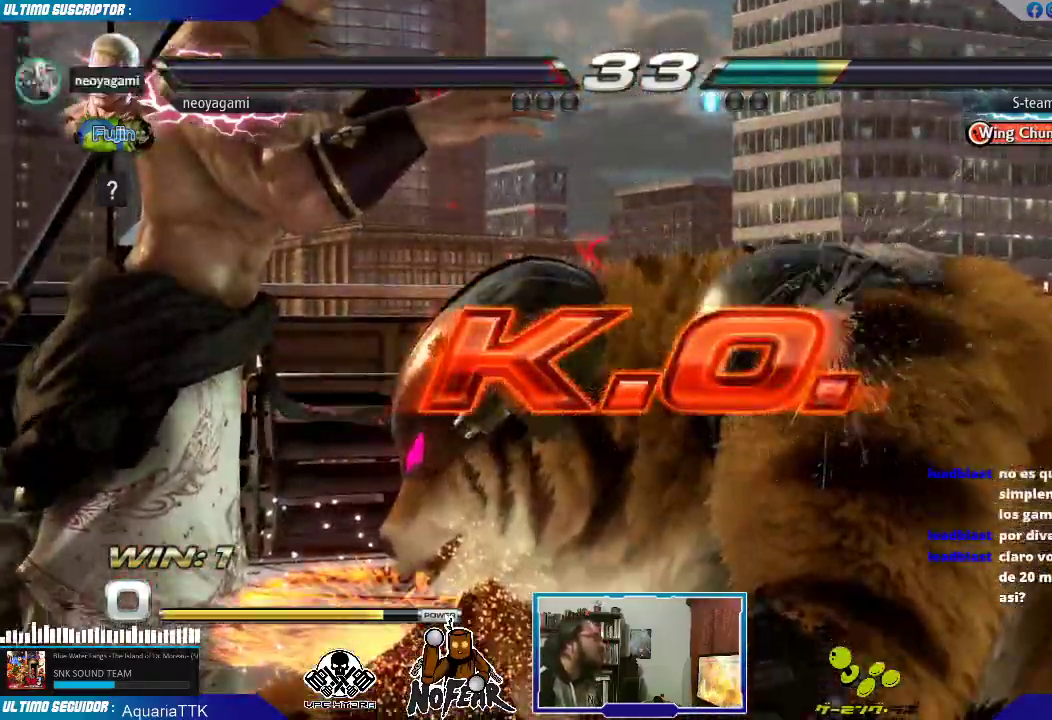
{"buttons": [], "left_stick": "center", "events": []}
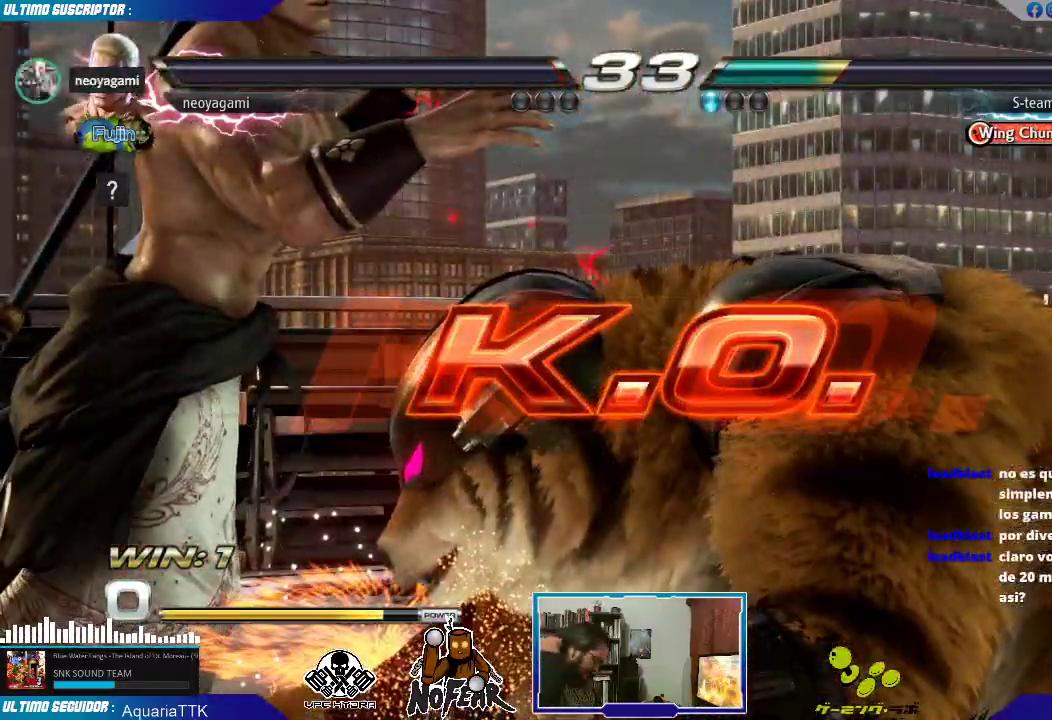
{"buttons": [], "left_stick": "center", "events": []}
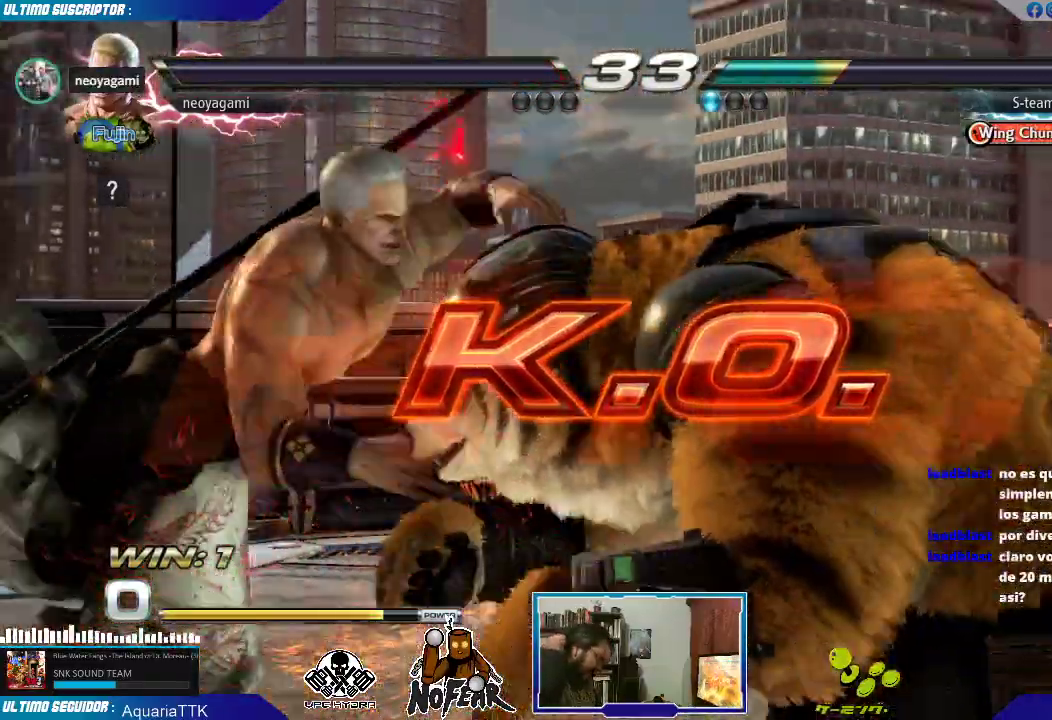
{"buttons": [], "left_stick": "center", "events": []}
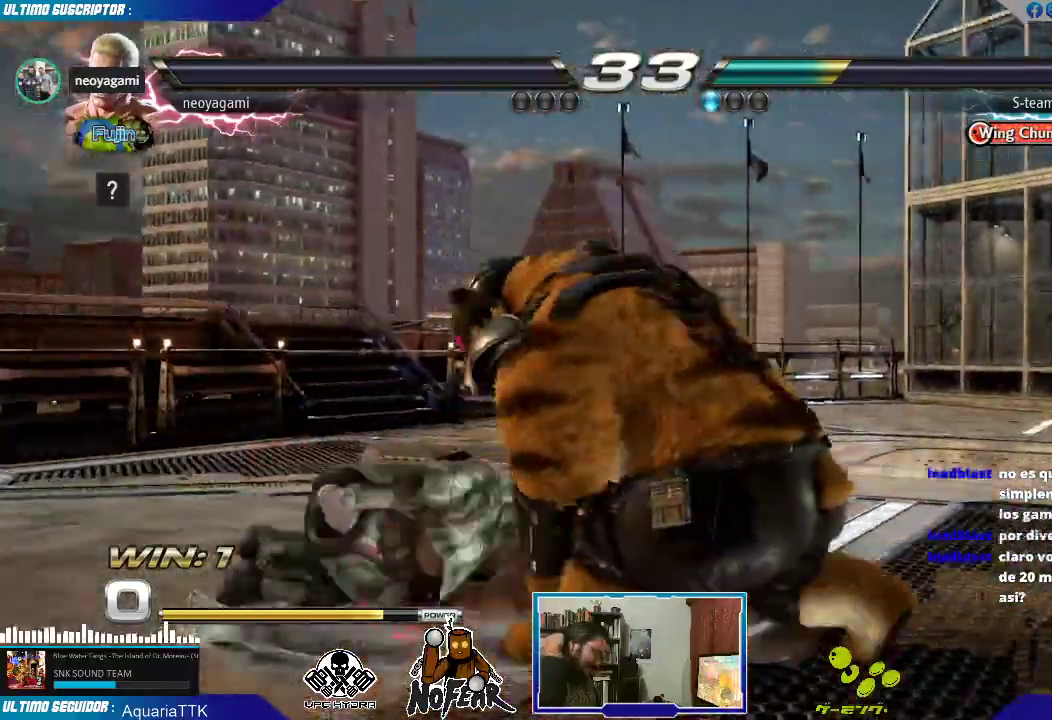
{"buttons": [], "left_stick": "center", "events": []}
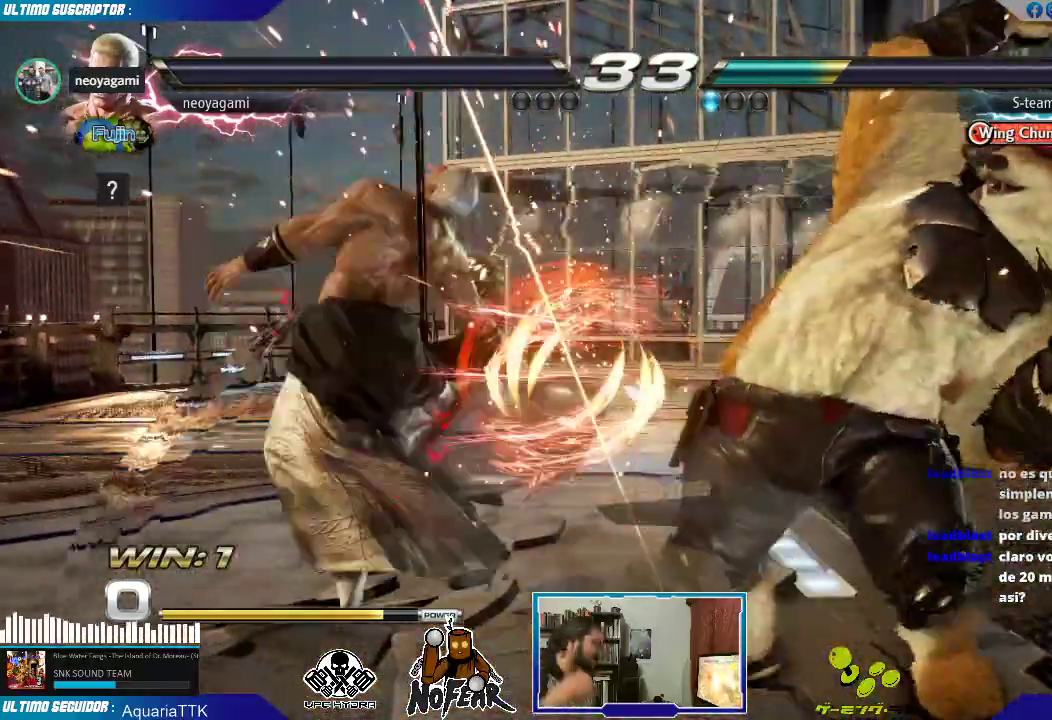
{"buttons": [], "left_stick": "center", "events": [[50, "L2", "down"], [133, "L2", "up"], [217, "L2", "down"], [300, "L2", "up"], [383, "L2", "down"], [467, "L2", "up"]]}